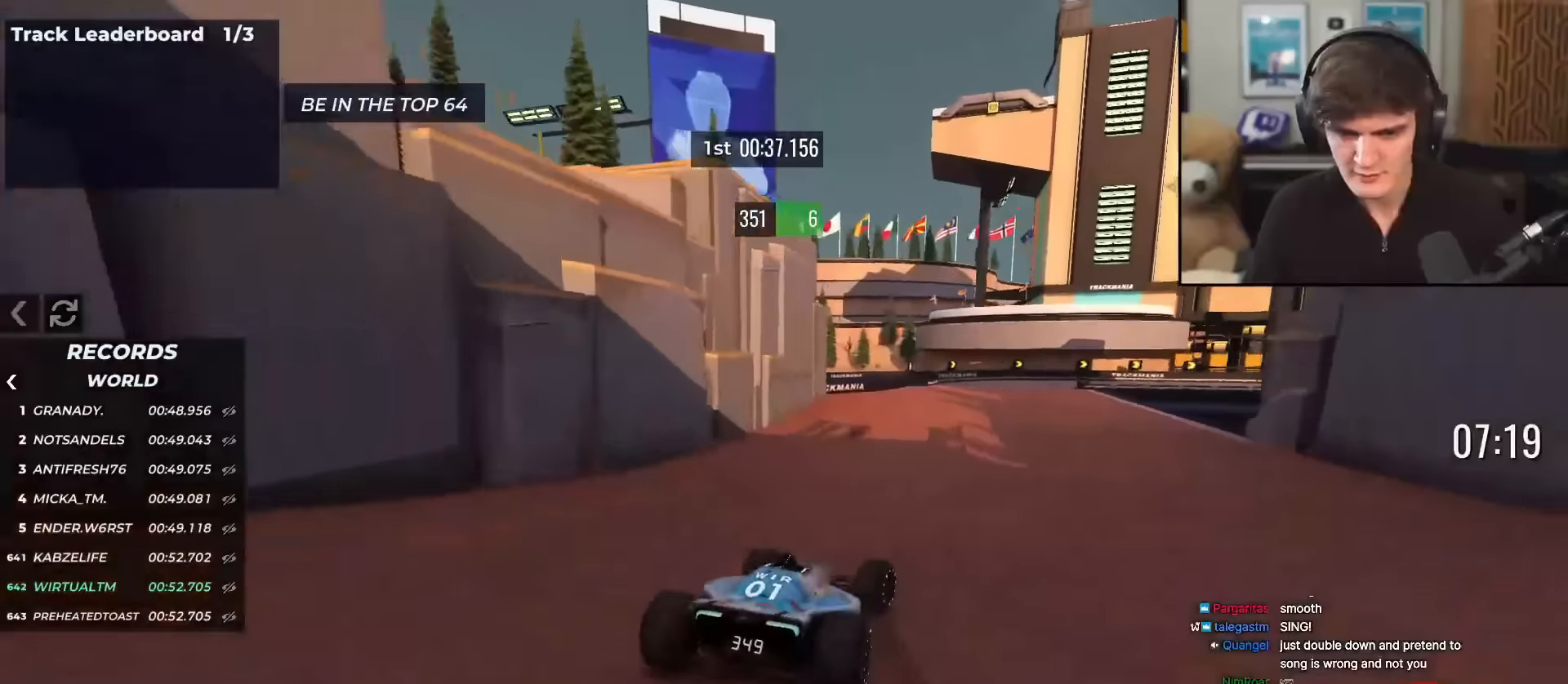
Gameplay with keyboard; each line is a JSON object with the keys held at the frame after it. "events" lists presses ("down") and releases ("up") of "brake", "down", "left", "right" and "up" between this image and that frame as [ms after this image, input, new state], when the widget could be followed in between. No other keys are recorded. Mouse input is not recorded. Key names are as the overlay labels them; some are game actions (e.g. jump) rather than physical keys.
{"keys": ["up"], "events": [[50, "right", "down"], [467, "right", "up"]]}
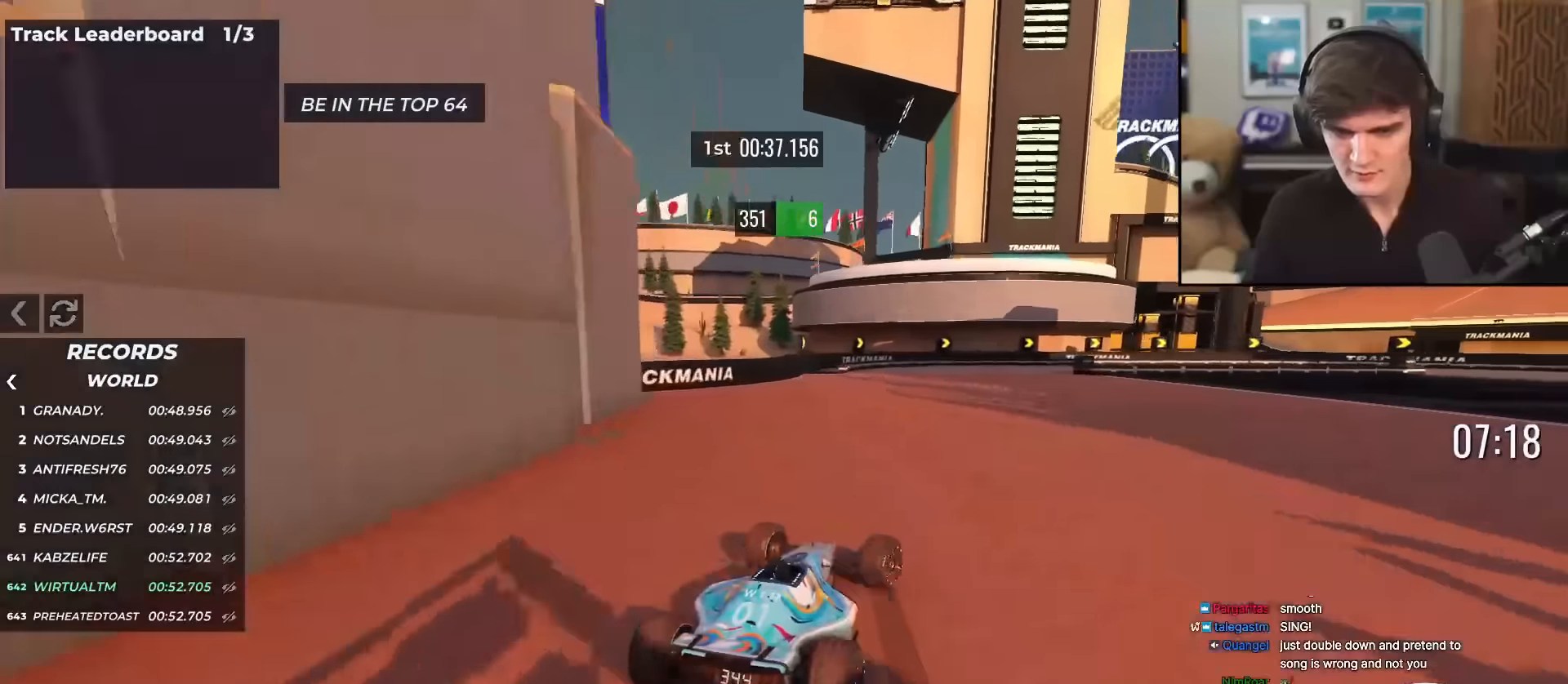
{"keys": ["right", "up"], "events": [[100, "right", "down"], [284, "right", "up"], [384, "right", "down"]]}
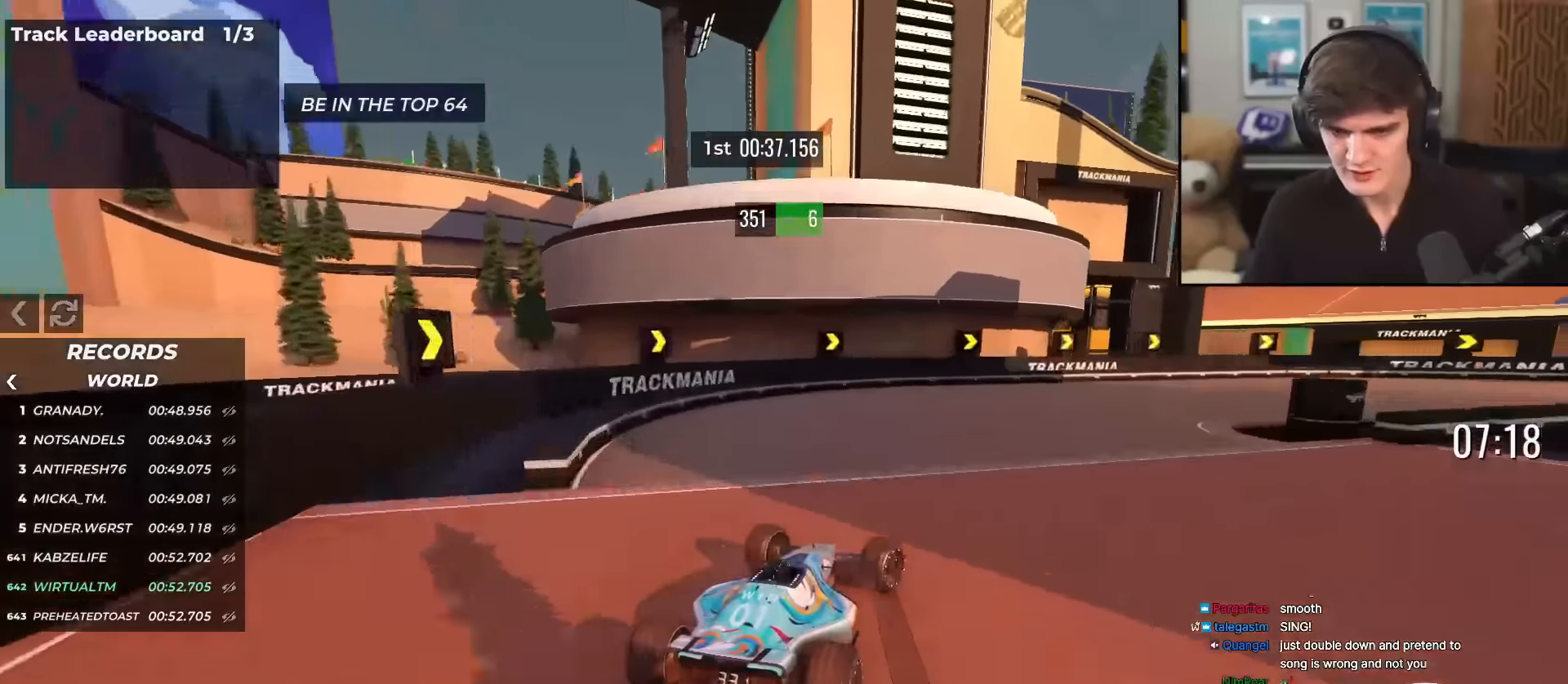
{"keys": ["right", "up"], "events": []}
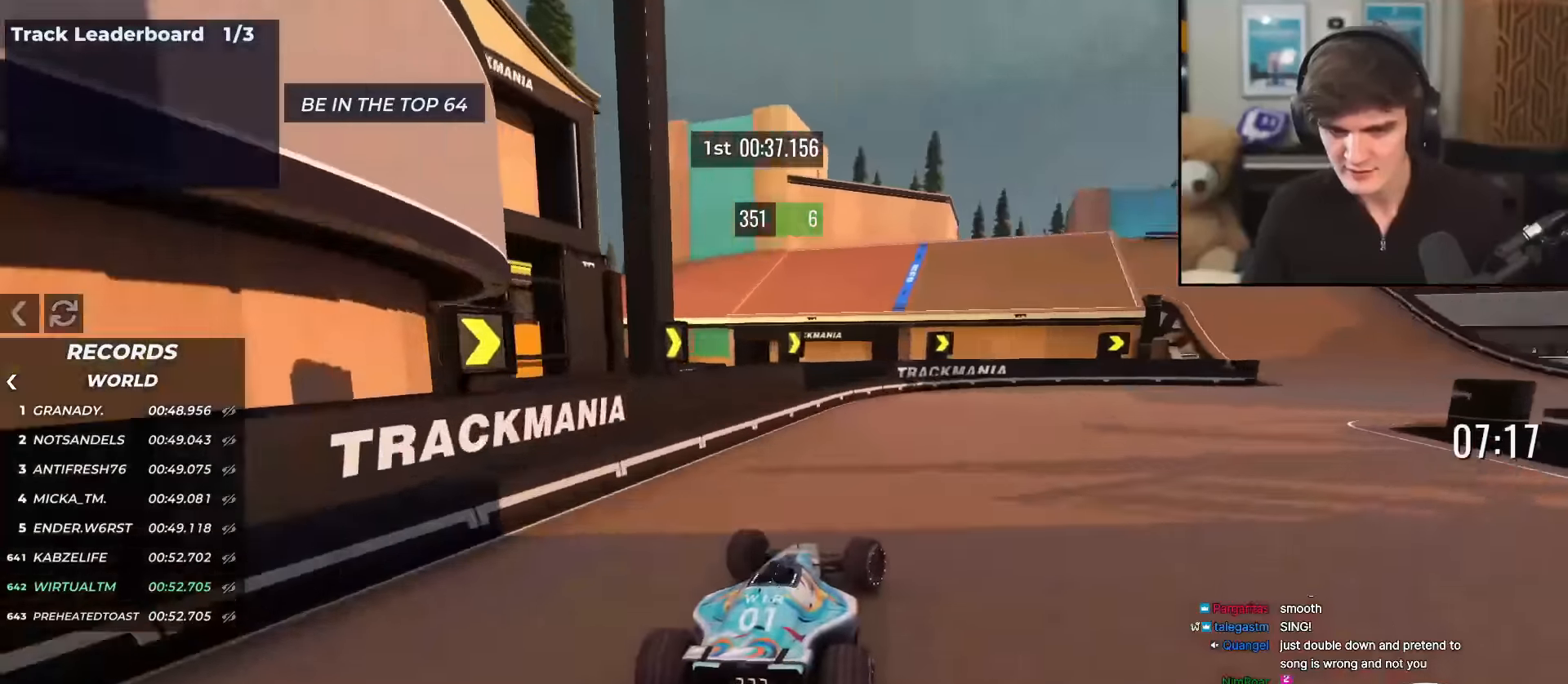
{"keys": ["left", "up"], "events": [[367, "right", "up"], [417, "left", "down"]]}
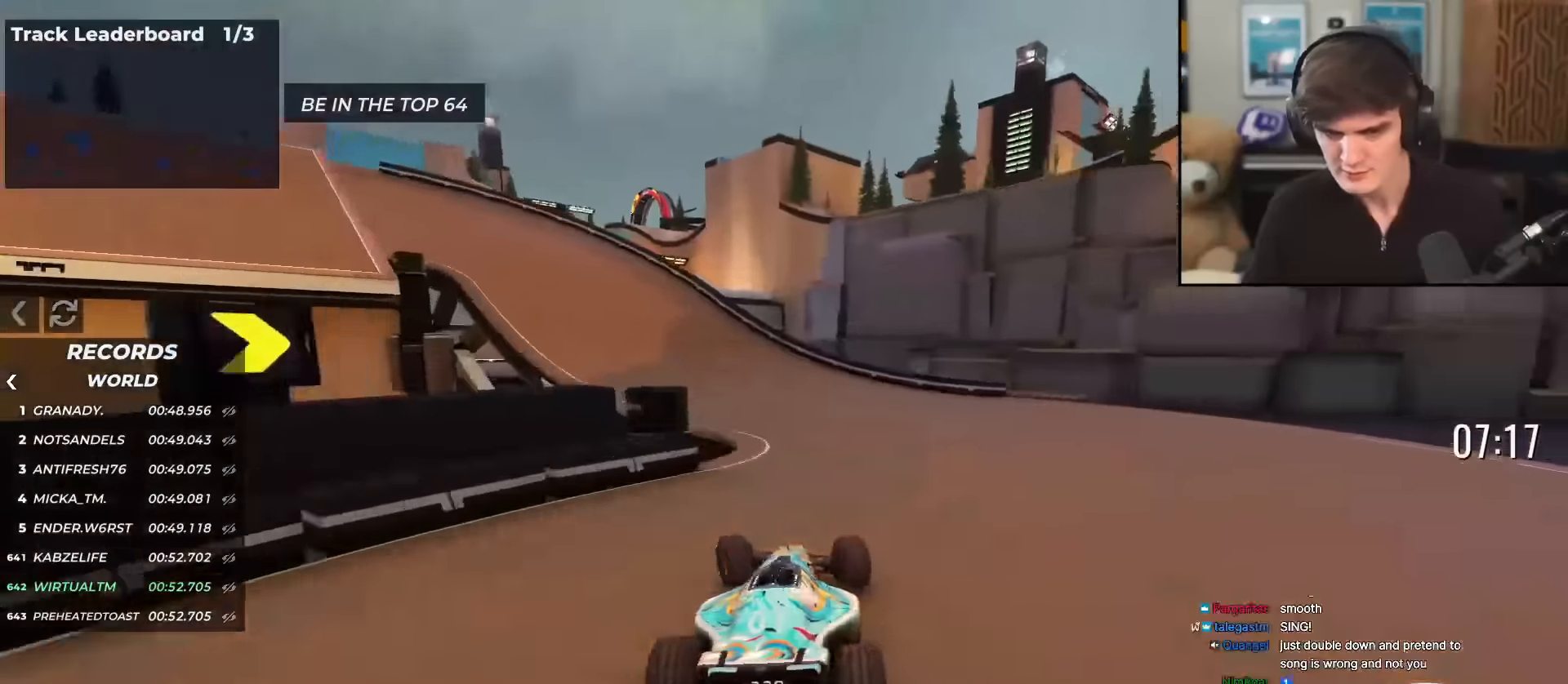
{"keys": ["left", "up"], "events": []}
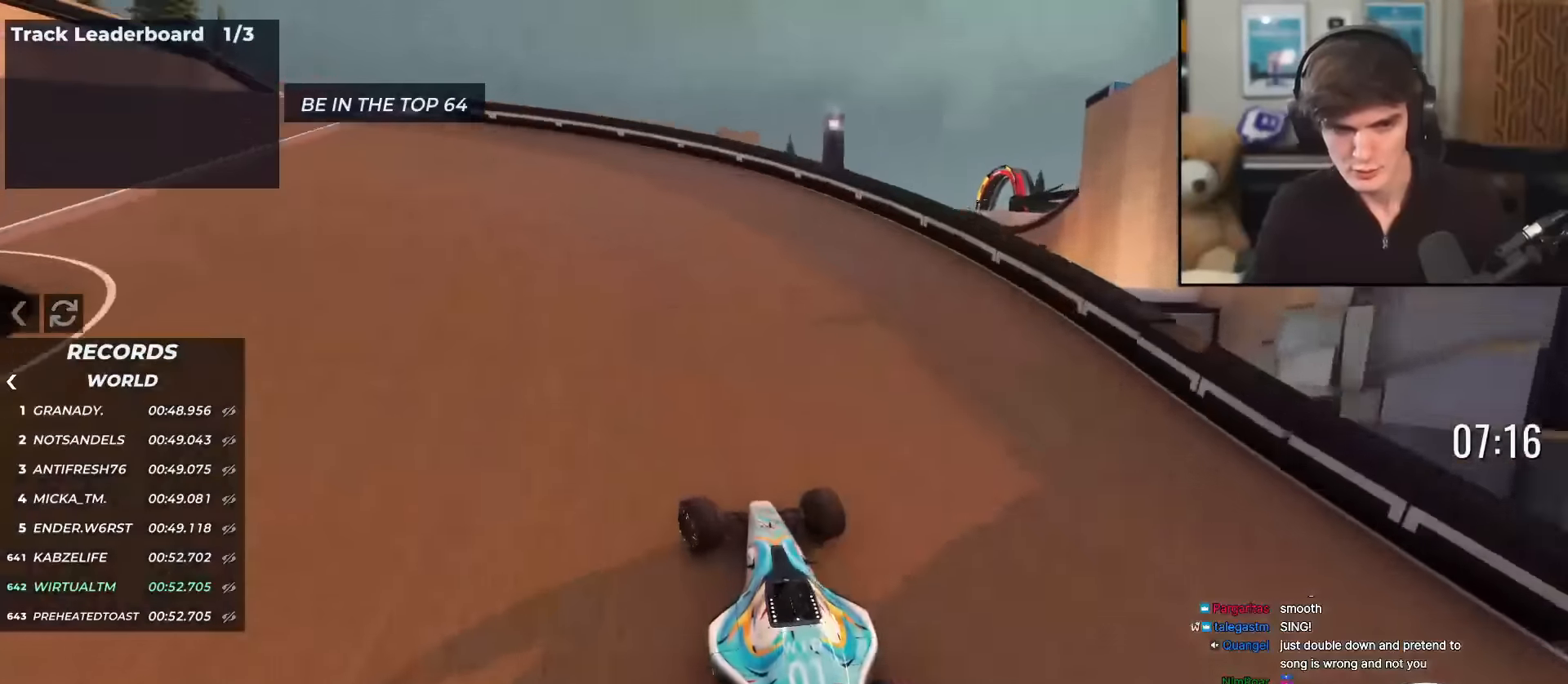
{"keys": ["left", "up"], "events": []}
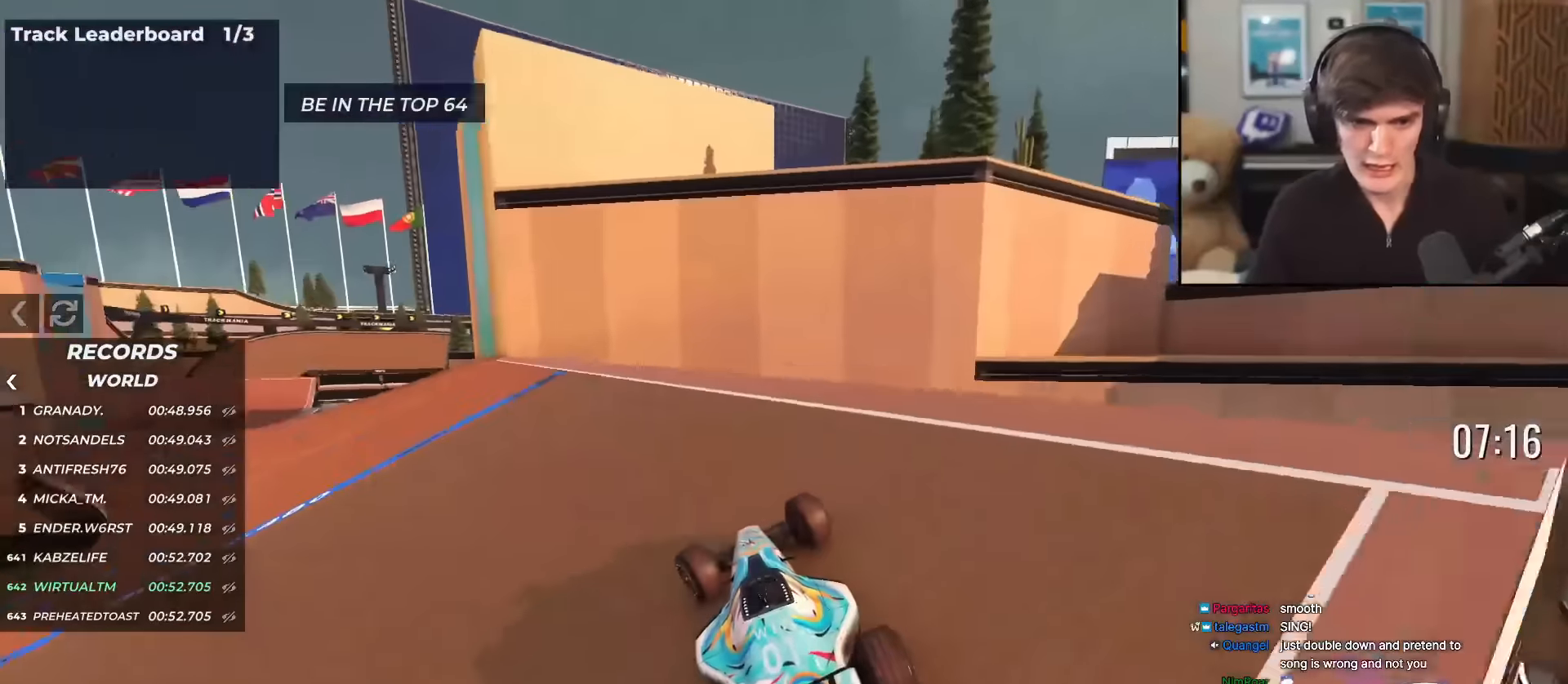
{"keys": ["right", "up"], "events": [[317, "left", "up"], [417, "right", "down"]]}
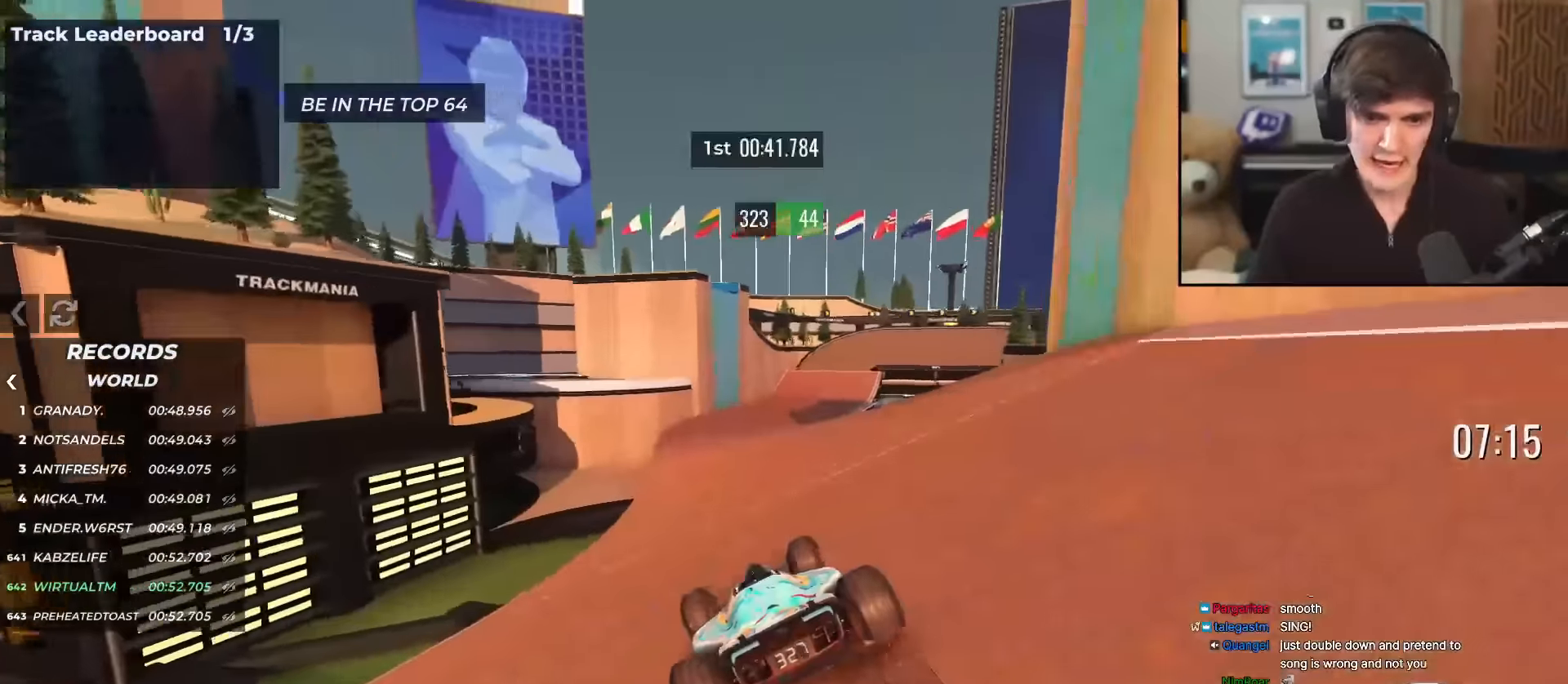
{"keys": ["right", "up"], "events": [[50, "right", "up"], [150, "right", "down"], [234, "right", "up"], [334, "left", "down"], [384, "left", "up"], [467, "right", "down"]]}
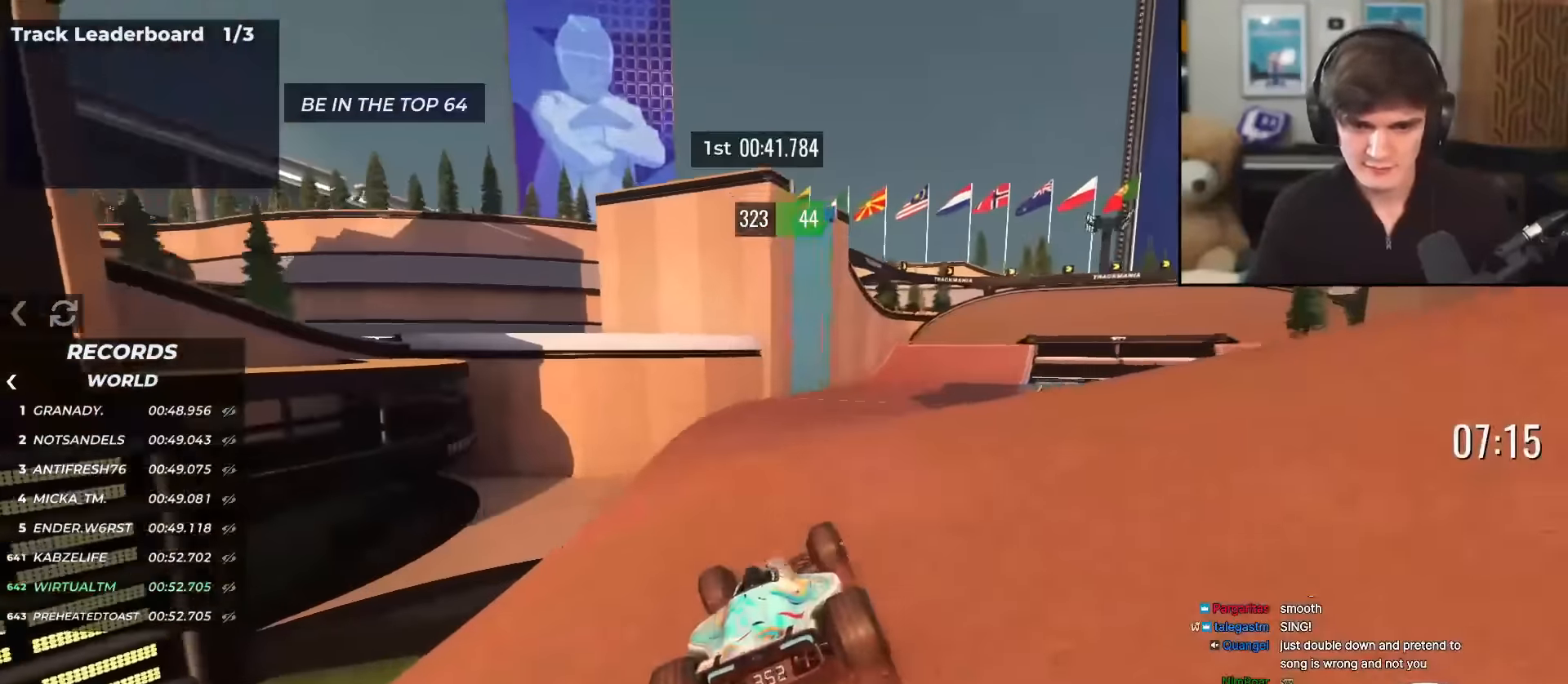
{"keys": ["right", "up"], "events": []}
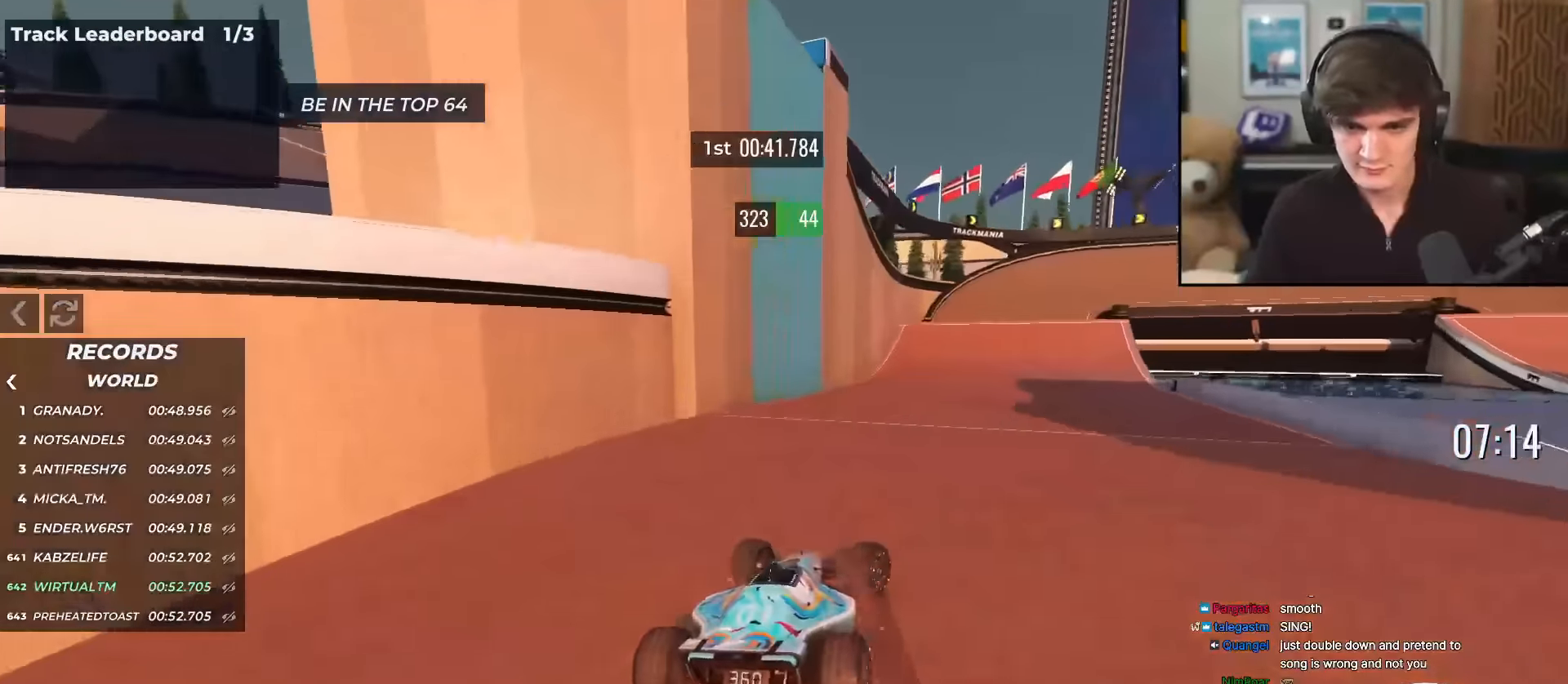
{"keys": ["right", "up"], "events": []}
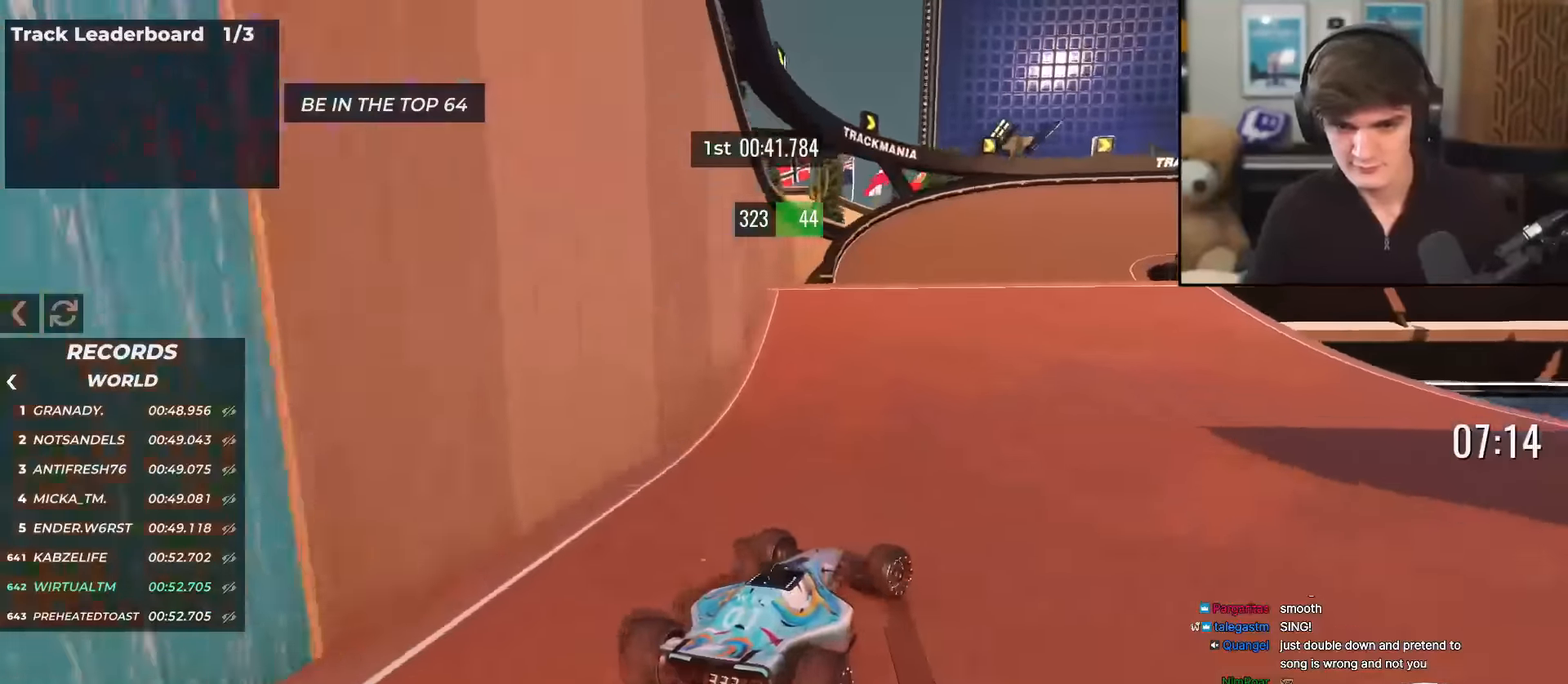
{"keys": ["right", "up"], "events": [[150, "right", "up"], [200, "right", "down"]]}
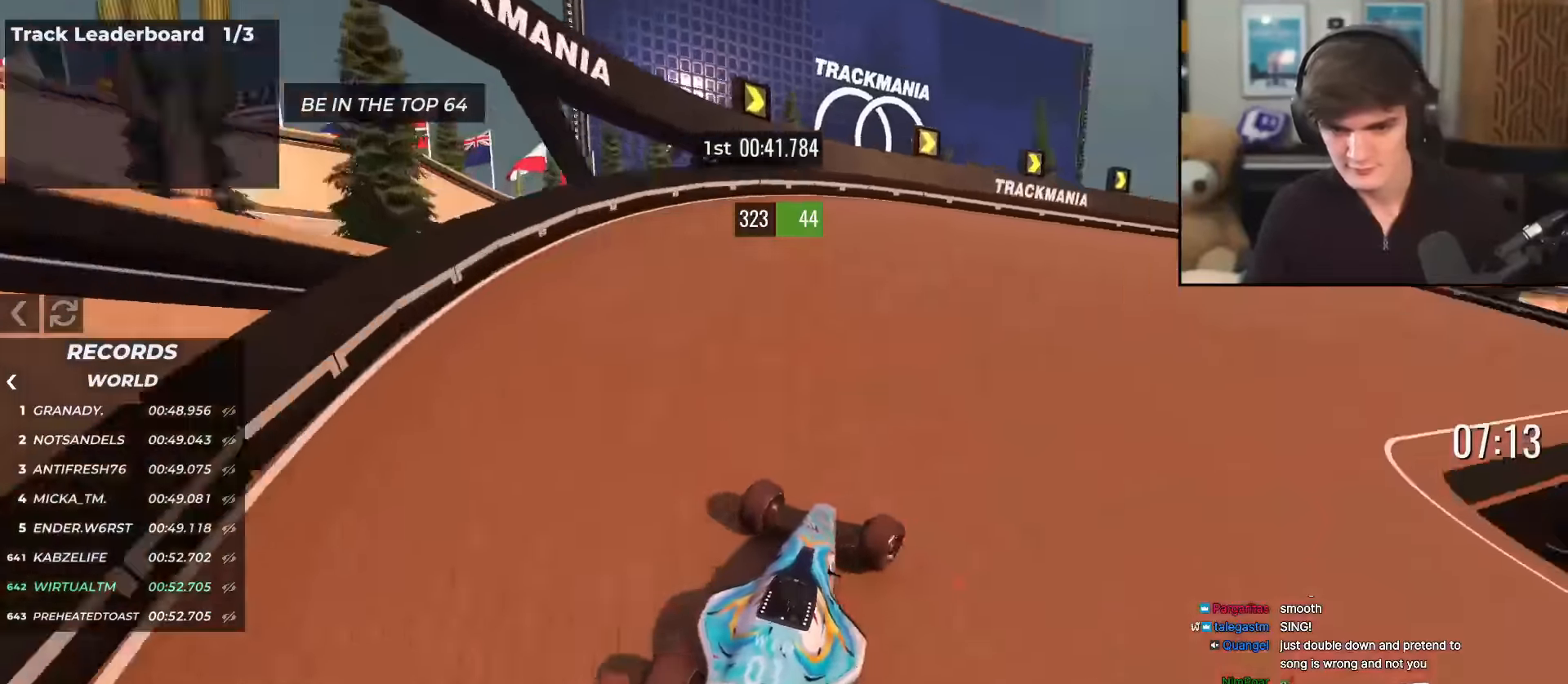
{"keys": ["right", "up"], "events": []}
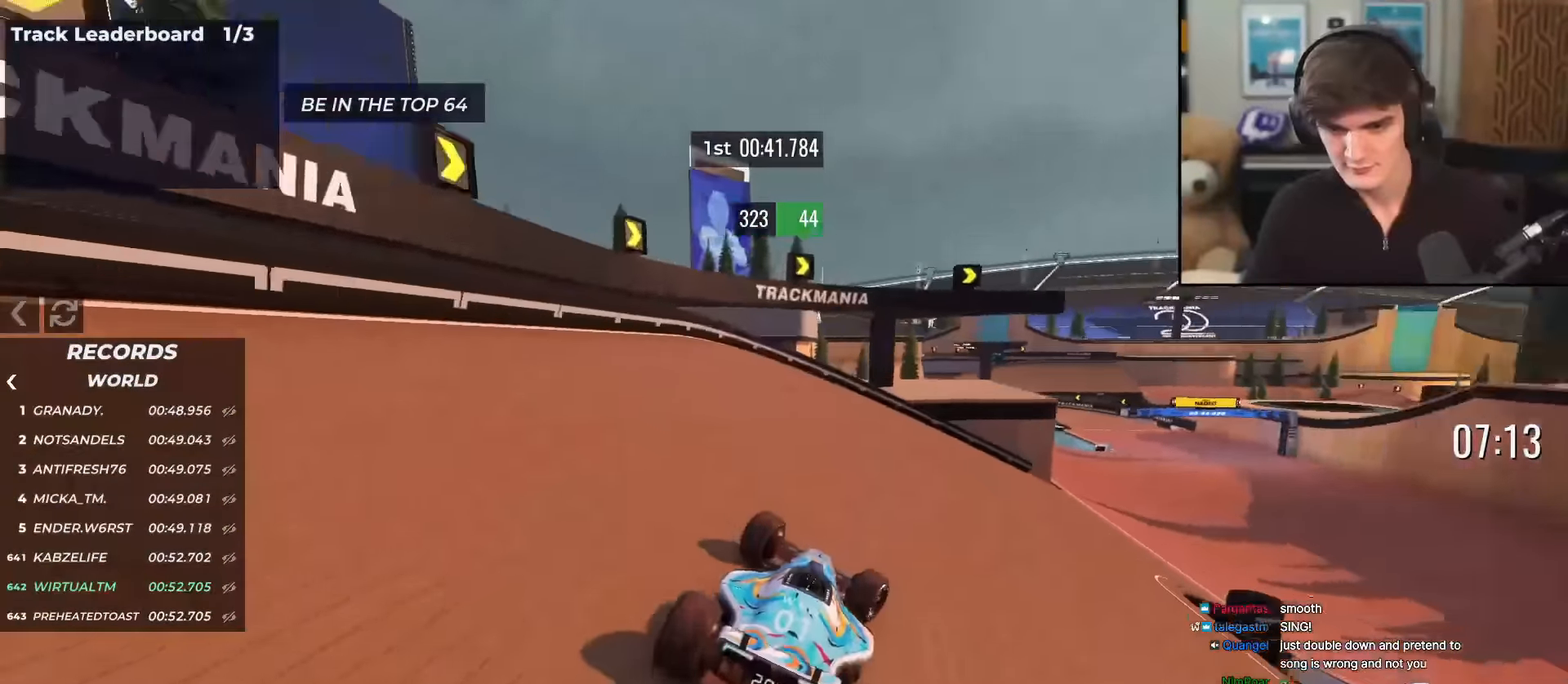
{"keys": ["left", "up"], "events": [[200, "right", "up"], [467, "left", "down"]]}
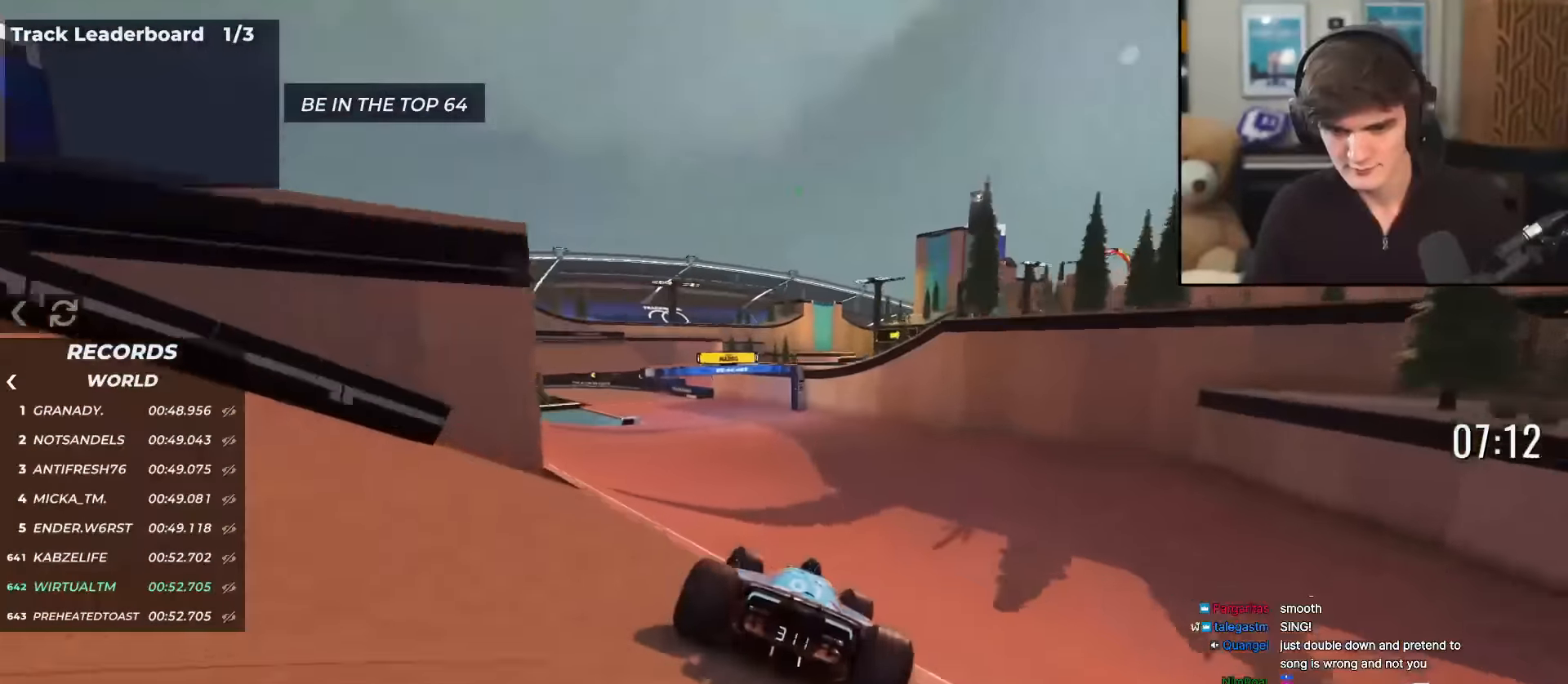
{"keys": ["left", "up"], "events": []}
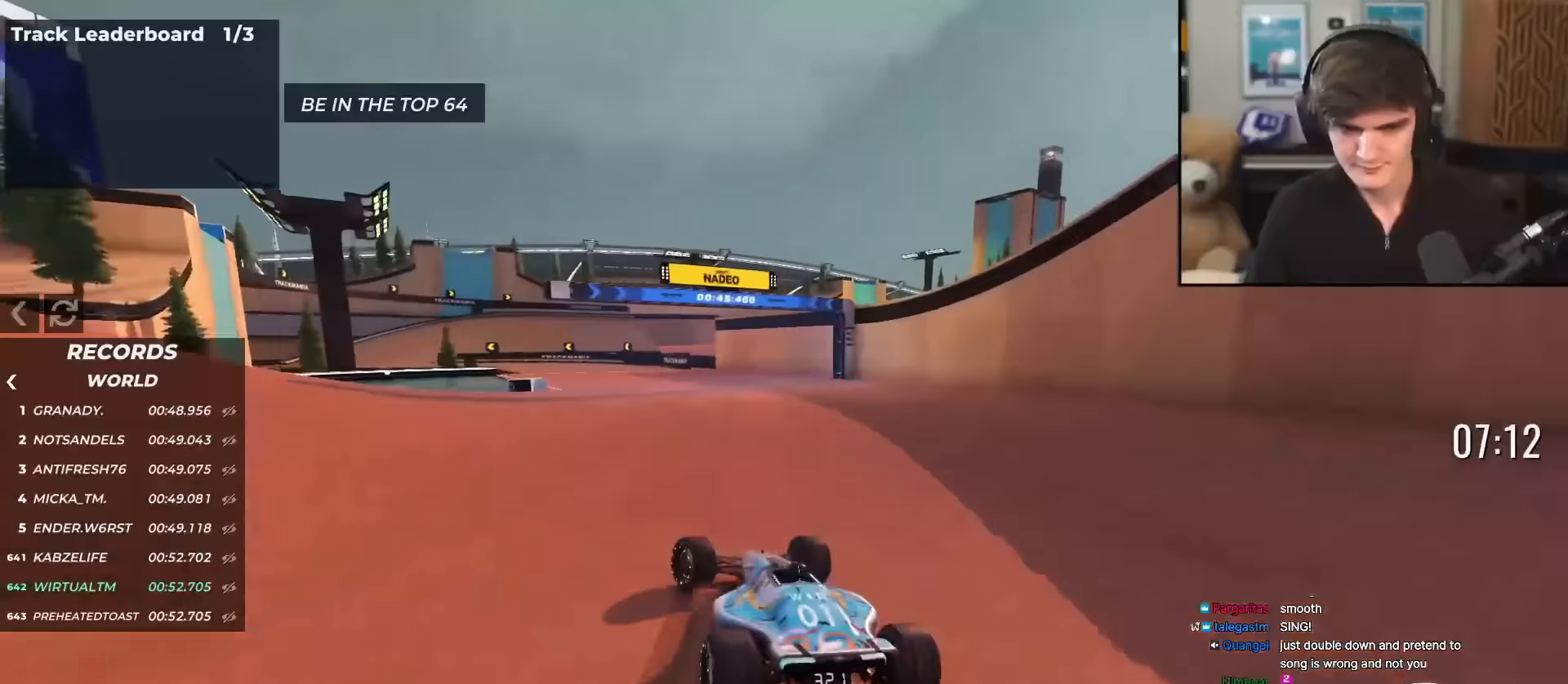
{"keys": ["left", "up"], "events": [[83, "left", "up"], [217, "left", "down"], [317, "left", "up"], [500, "left", "down"]]}
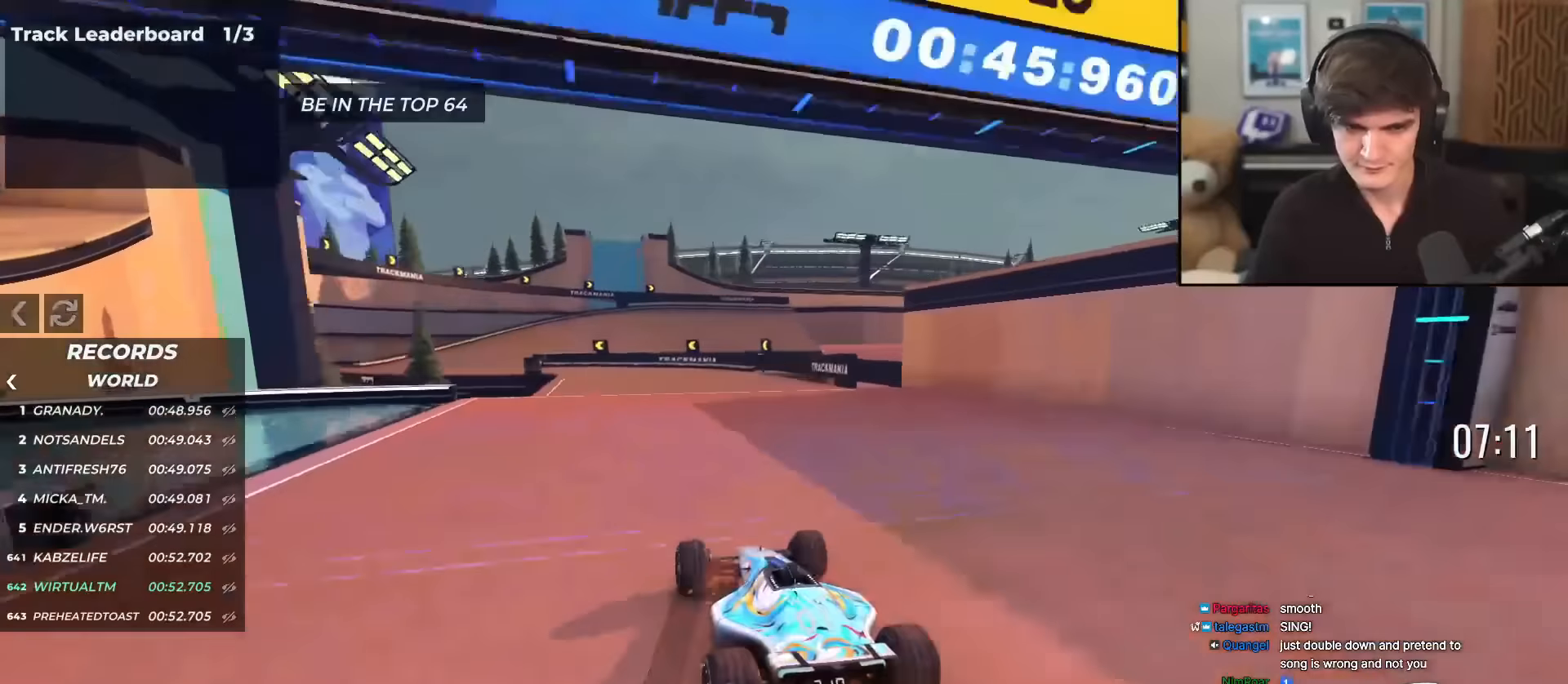
{"keys": ["left", "up"], "events": [[101, "left", "up"], [284, "left", "down"], [434, "left", "up"], [468, "left", "down"]]}
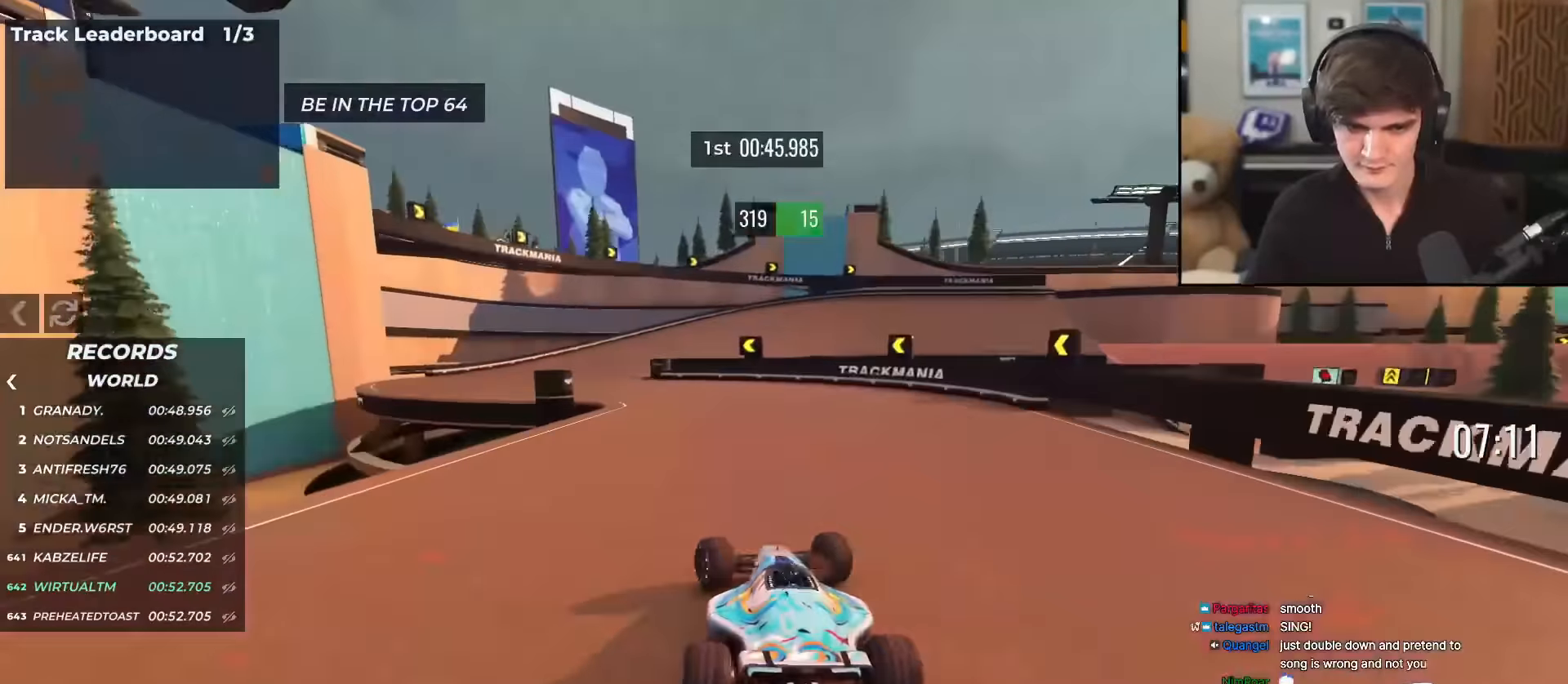
{"keys": ["right", "up"], "events": [[117, "left", "up"], [300, "right", "down"]]}
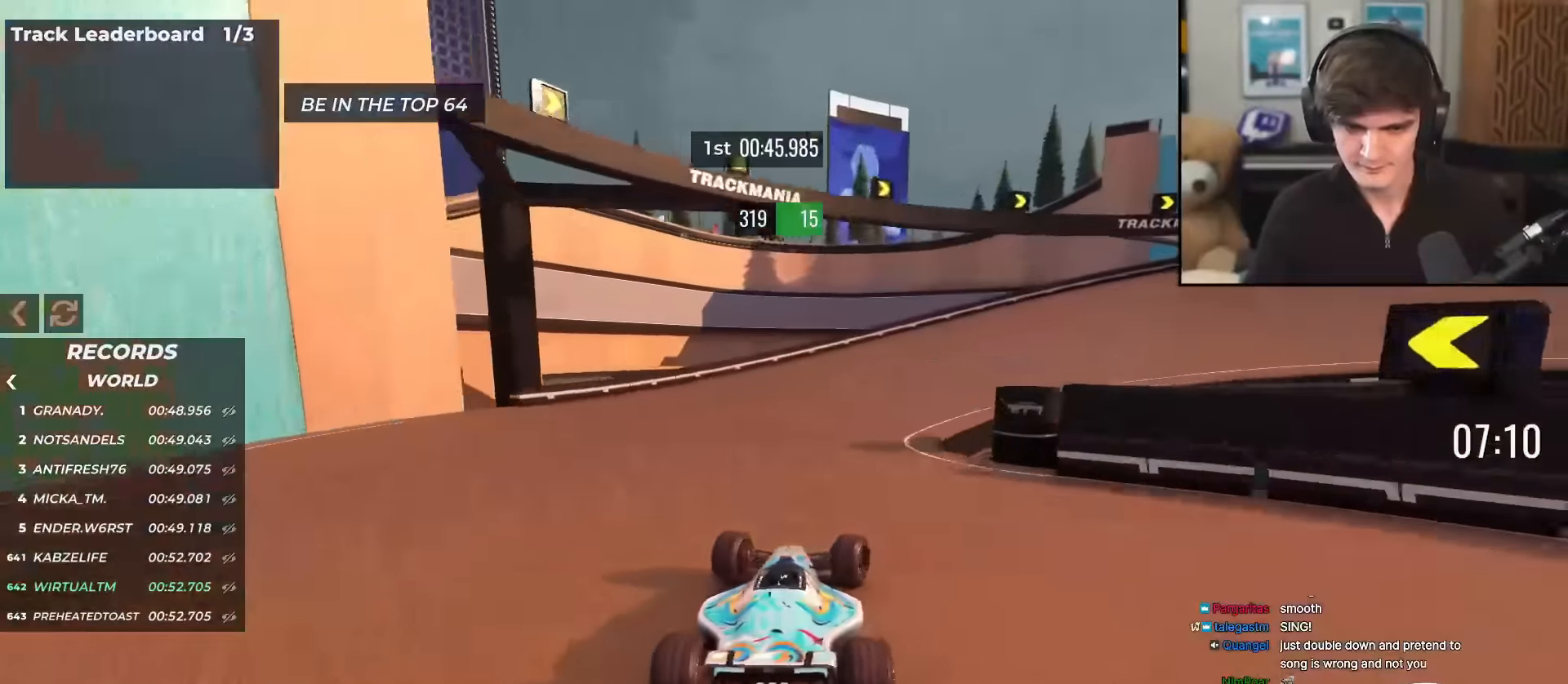
{"keys": ["right", "up"], "events": []}
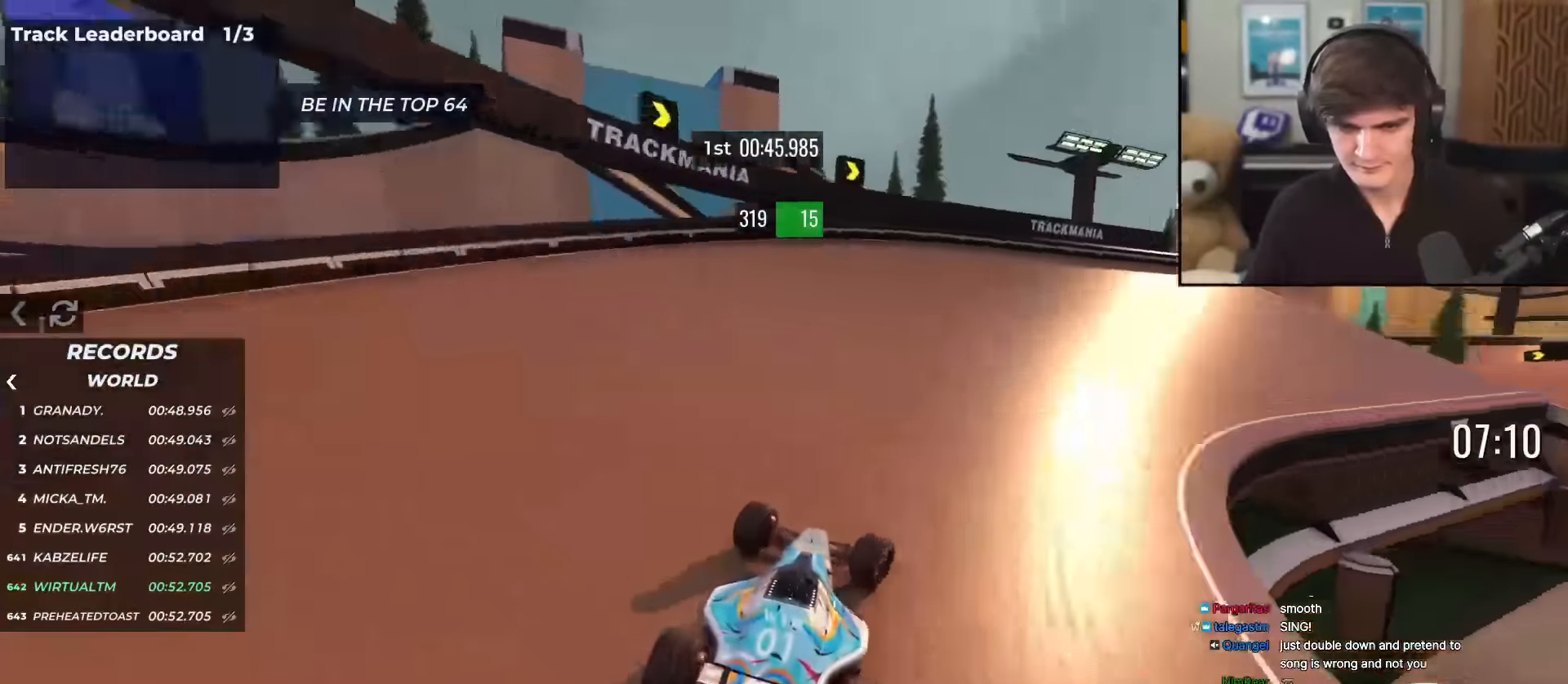
{"keys": ["right", "up"], "events": [[234, "right", "up"], [334, "right", "down"]]}
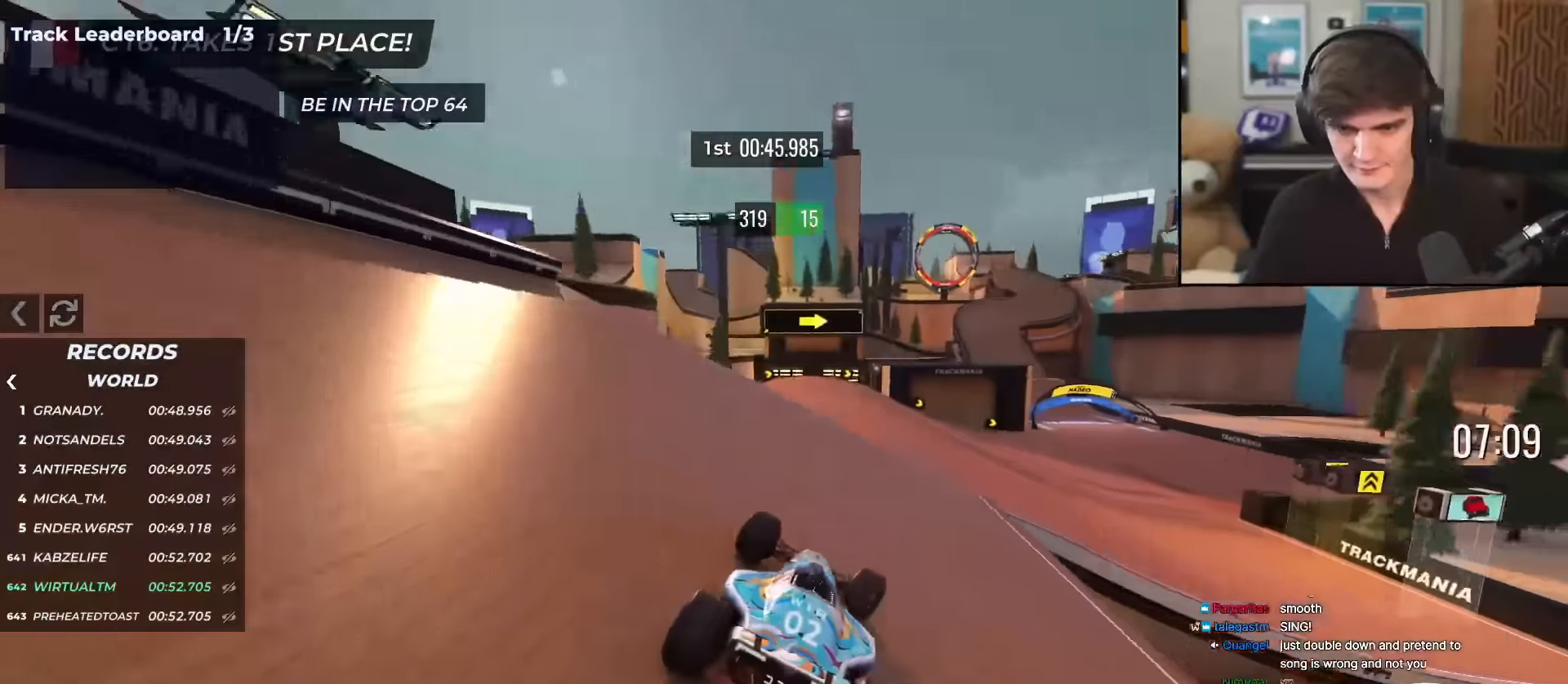
{"keys": ["up"], "events": [[167, "right", "up"], [201, "left", "down"], [301, "left", "up"], [351, "left", "down"], [484, "left", "up"]]}
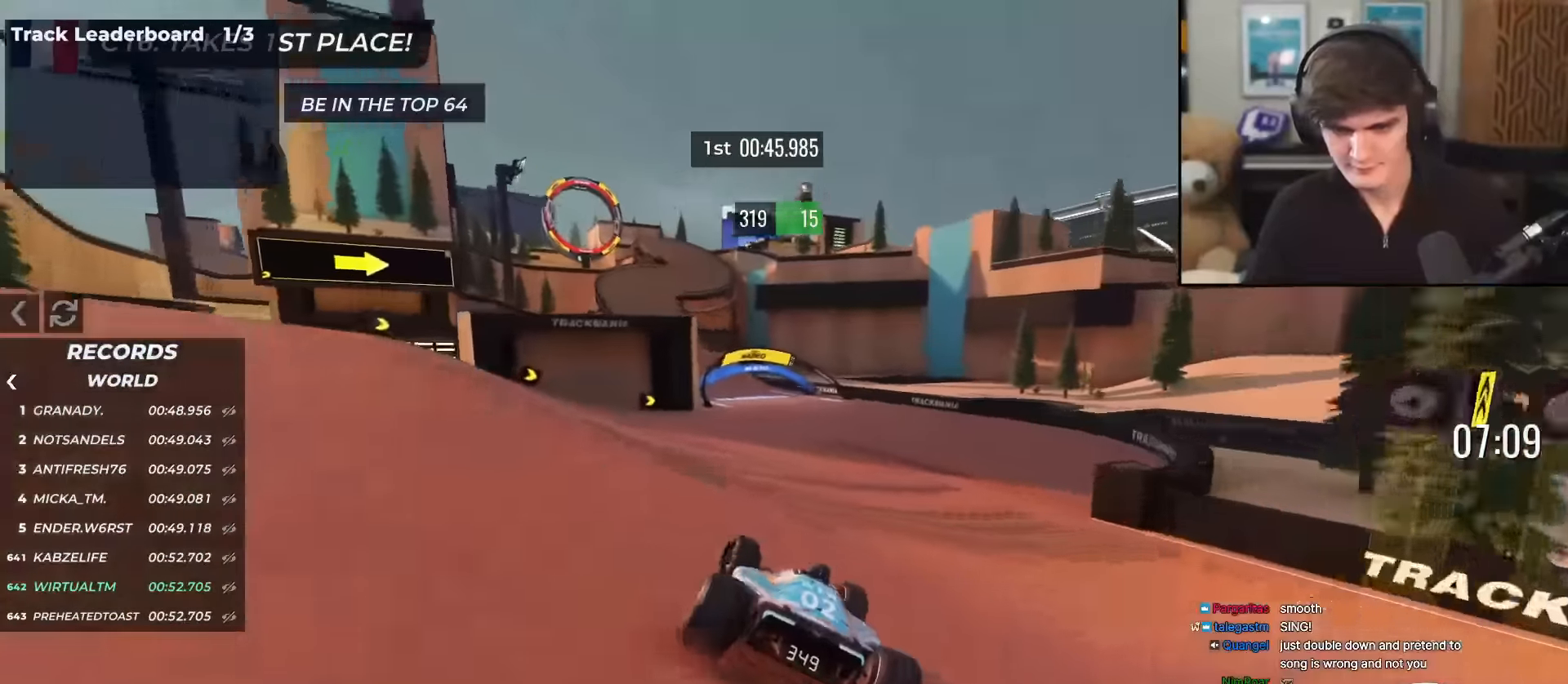
{"keys": ["left", "up"], "events": [[83, "left", "down"], [183, "left", "up"], [267, "left", "down"]]}
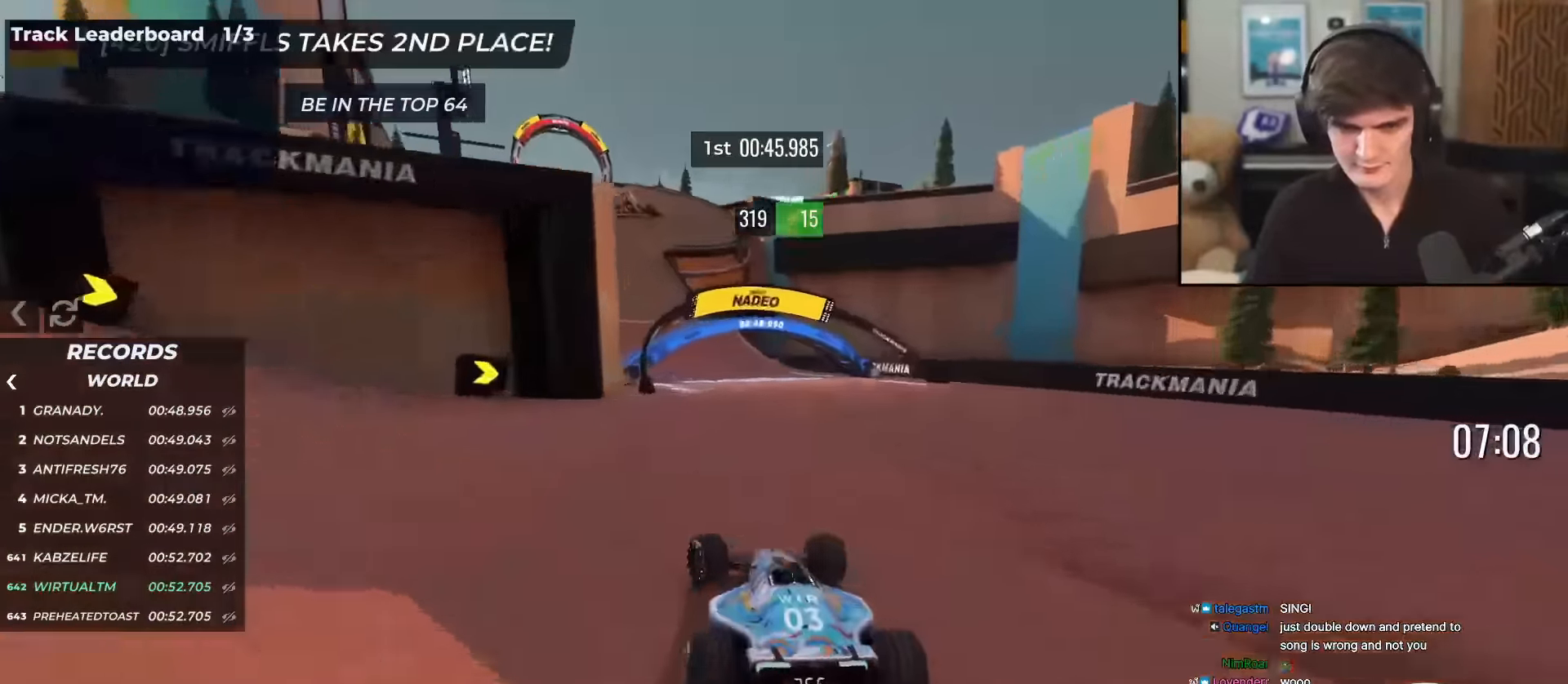
{"keys": ["up"], "events": [[134, "left", "up"], [334, "right", "down"], [434, "right", "up"]]}
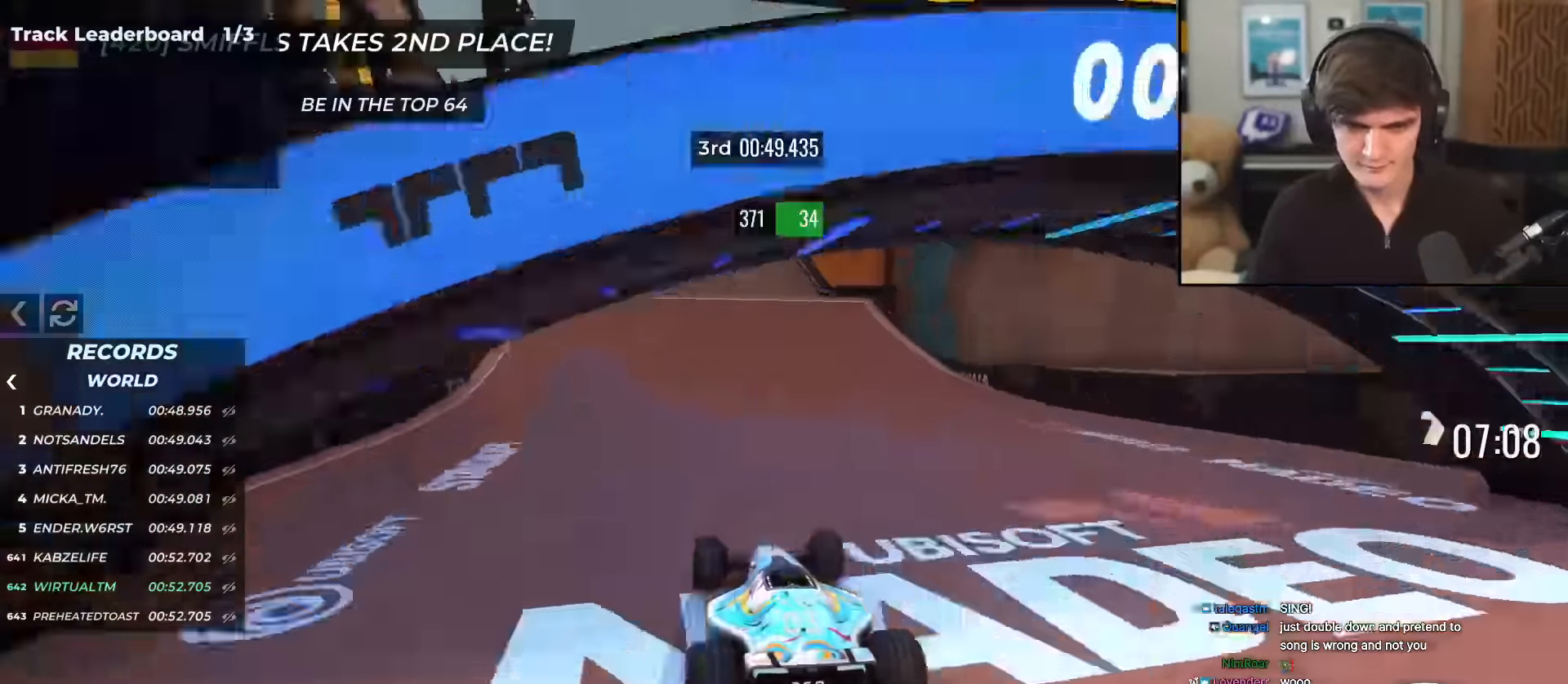
{"keys": ["up"], "events": []}
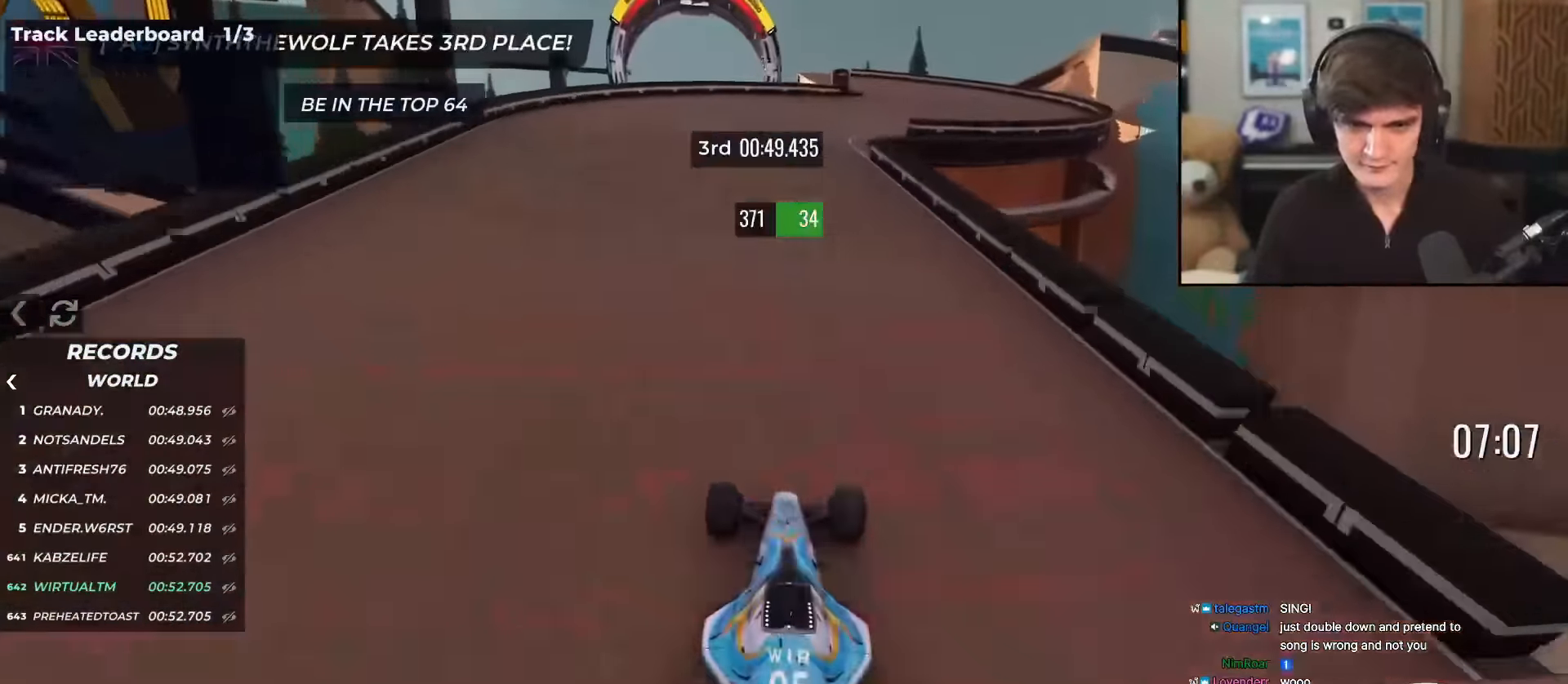
{"keys": ["left", "up"], "events": [[84, "right", "down"], [267, "right", "up"], [367, "left", "down"]]}
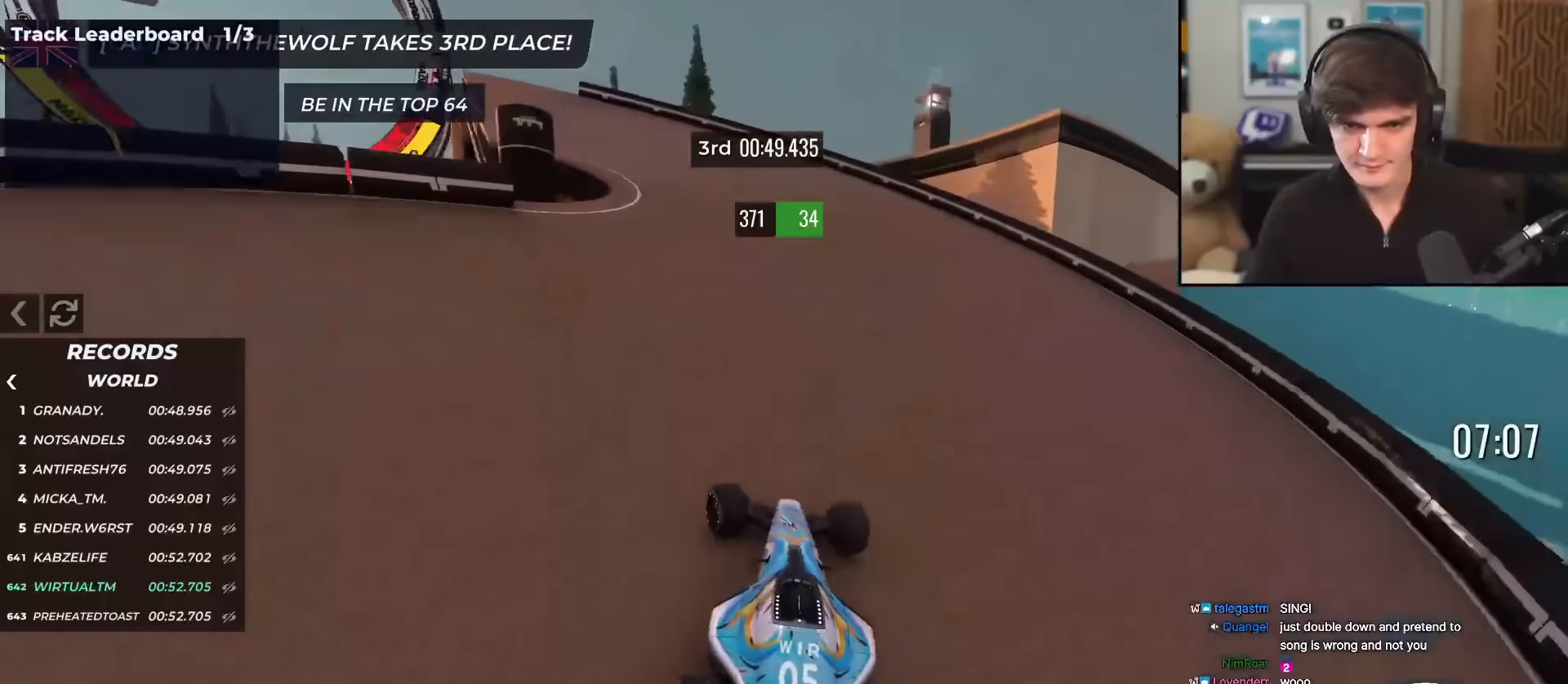
{"keys": ["right", "up"], "events": [[384, "left", "up"], [434, "right", "down"]]}
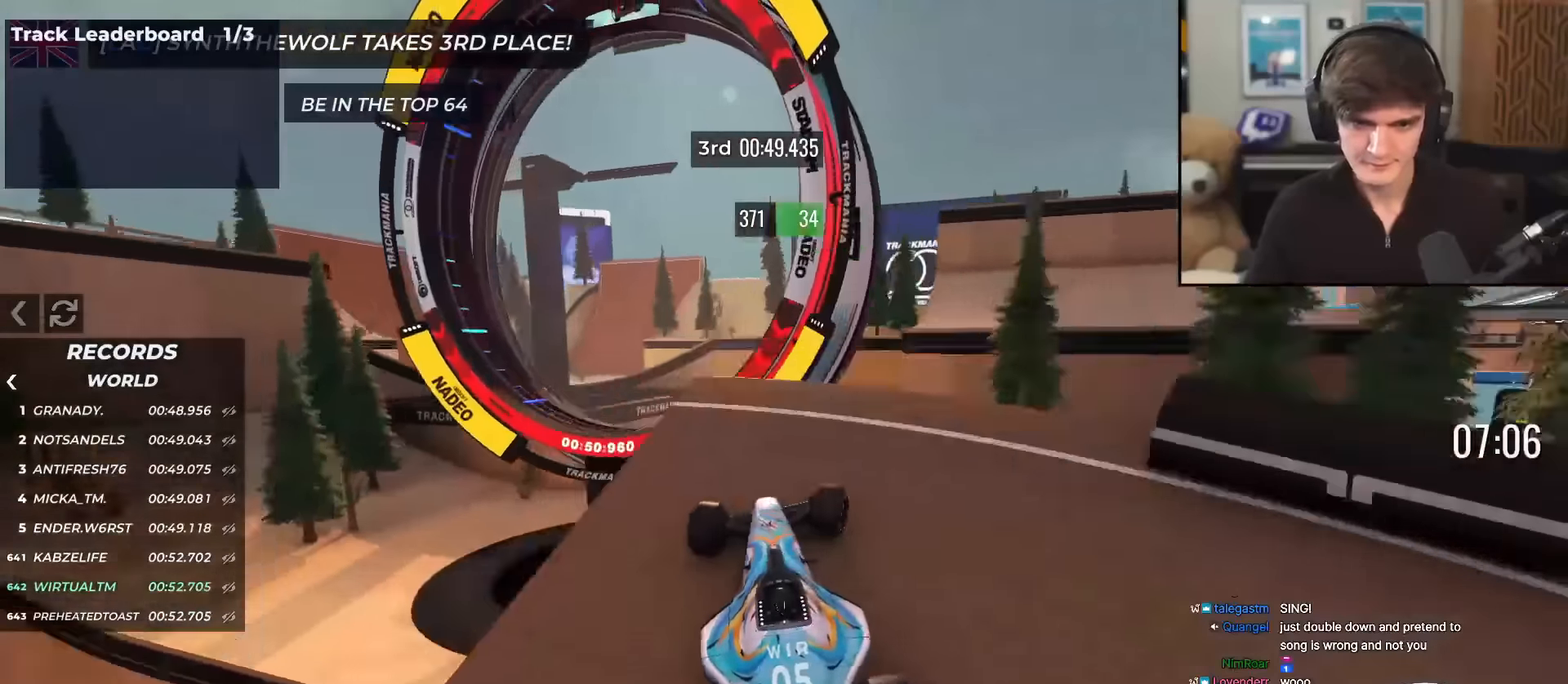
{"keys": ["up"], "events": [[67, "right", "up"]]}
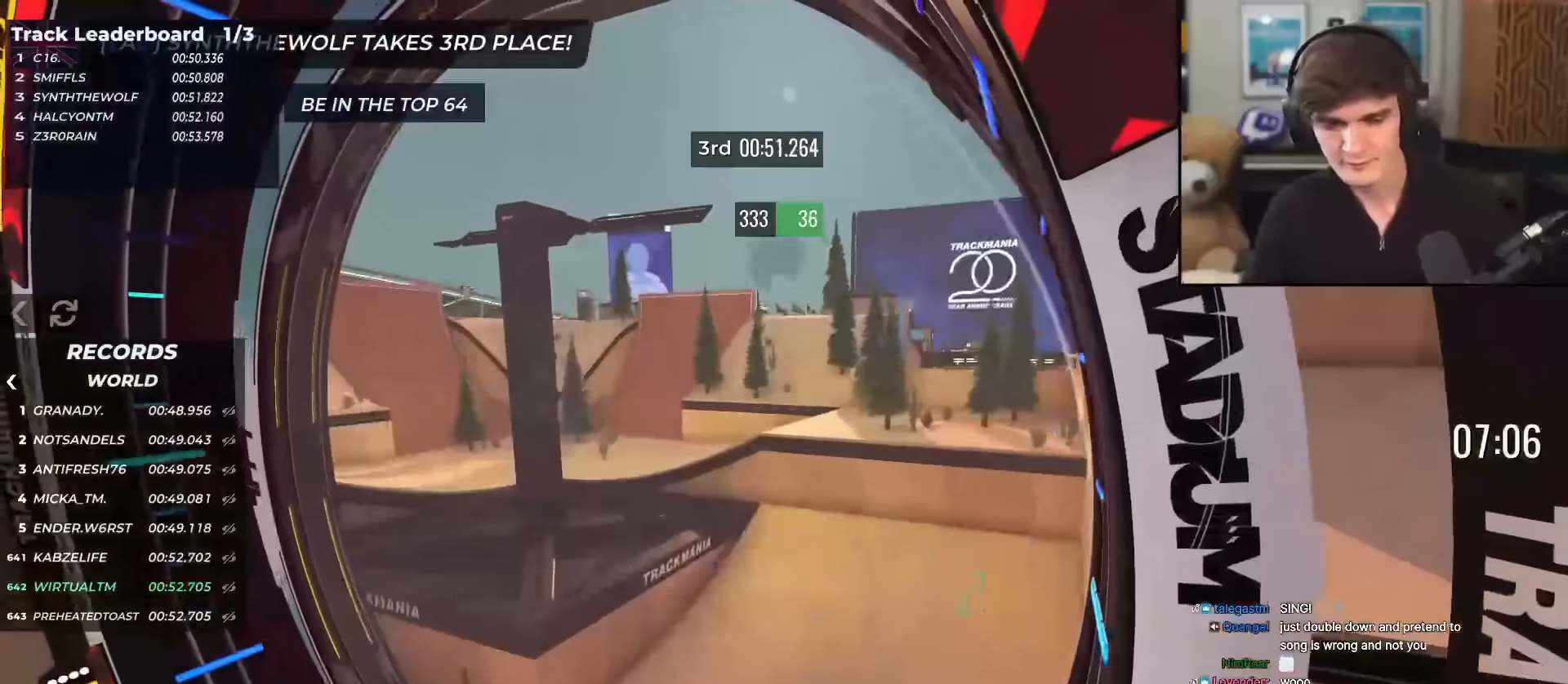
{"keys": ["up"], "events": []}
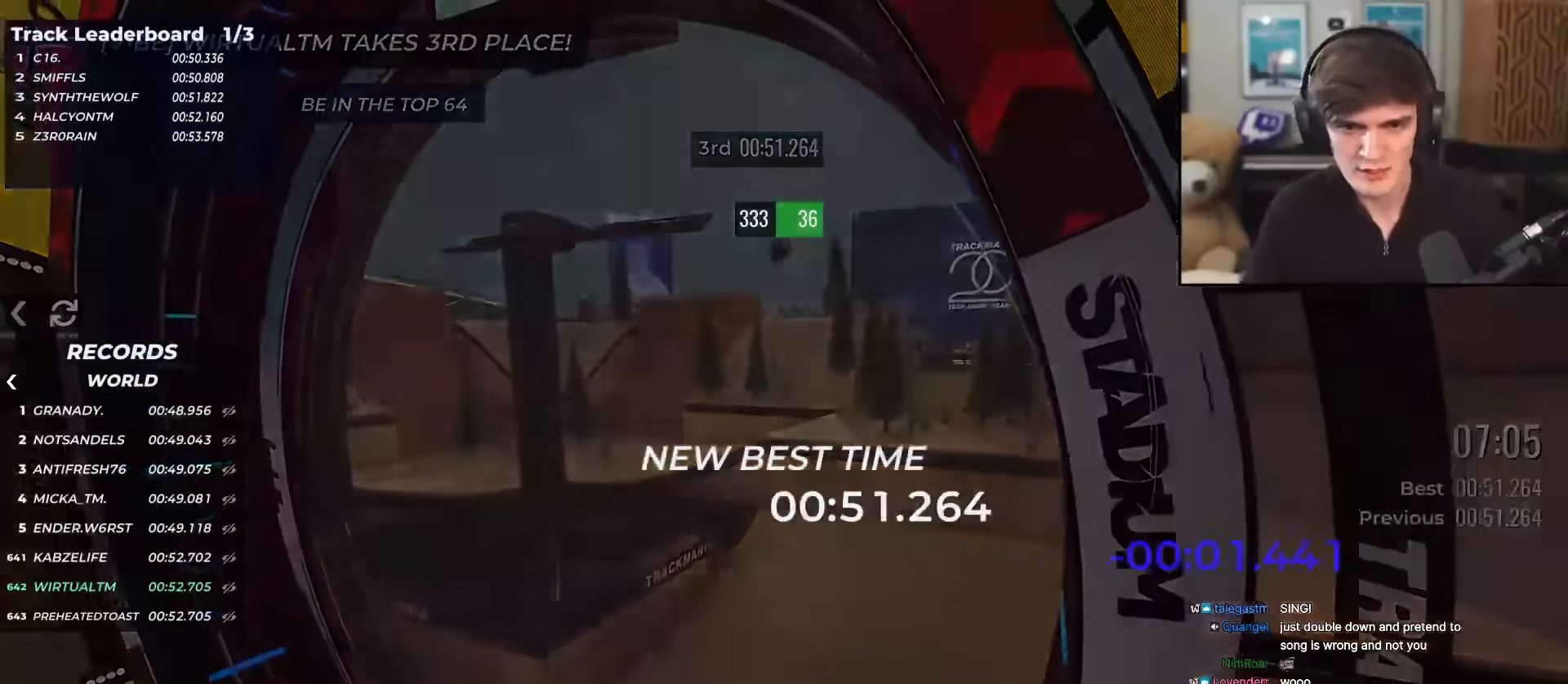
{"keys": ["up"], "events": []}
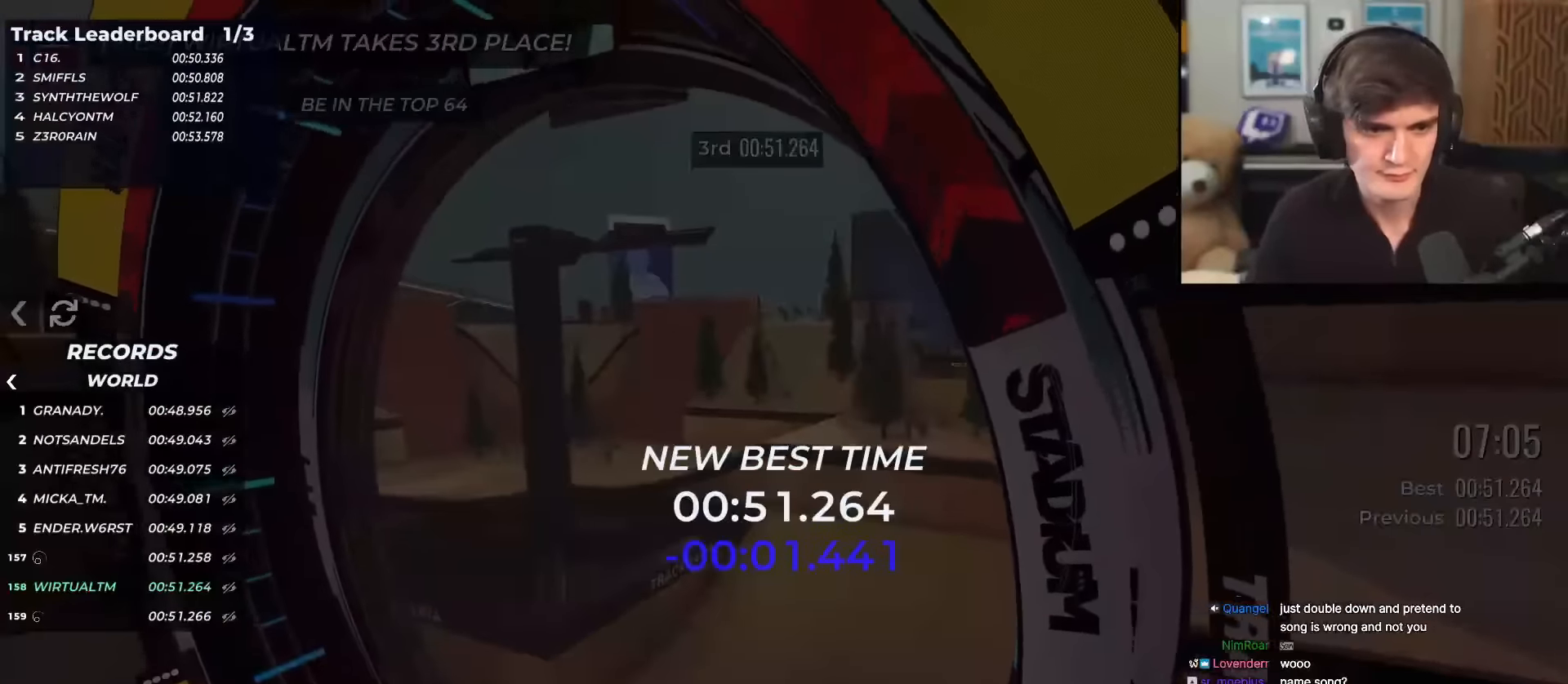
{"keys": ["up"], "events": []}